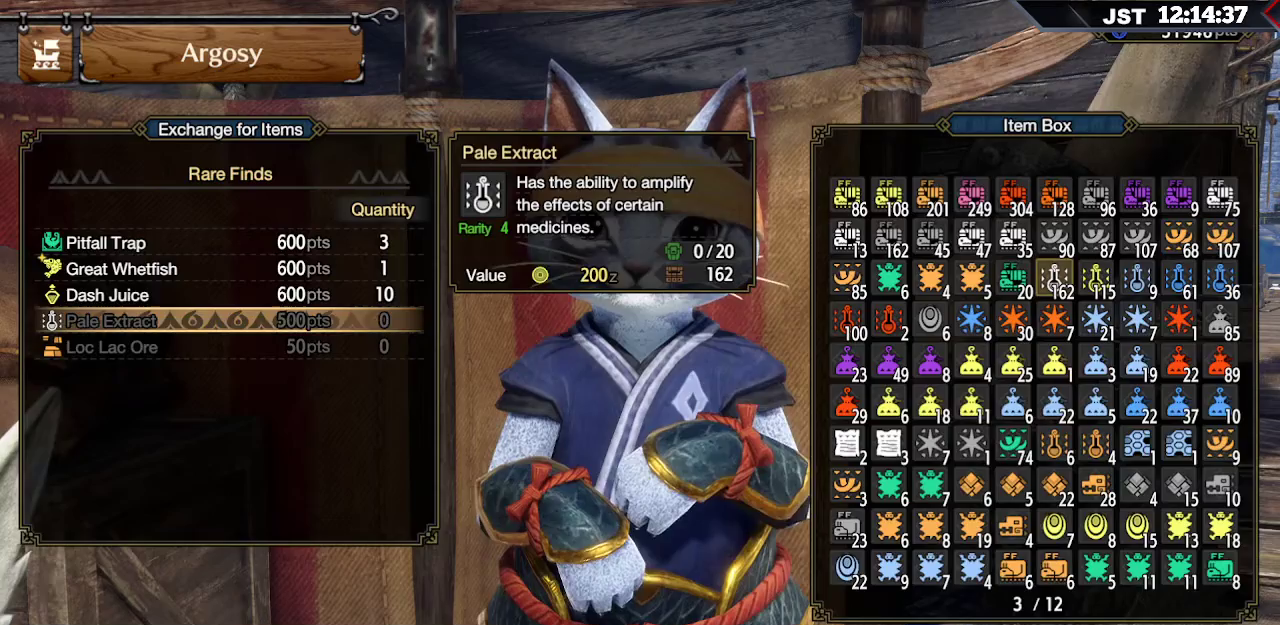
Gameplay with a controller (Xbox layout); each line is a JSON object with the inputs held at the frame after it (dt_ms = milliseconds from this image to that frame). "events" lists button and stick changes between this image and that frame as [ms after this image, input, new state], when the widget could be followed in between. Not read: L3.
{"dt_ms": 500, "buttons": [], "left_stick": "center", "right_stick": "center", "events": [[67, "A", "up"], [333, "B", "down"], [500, "B", "up"]]}
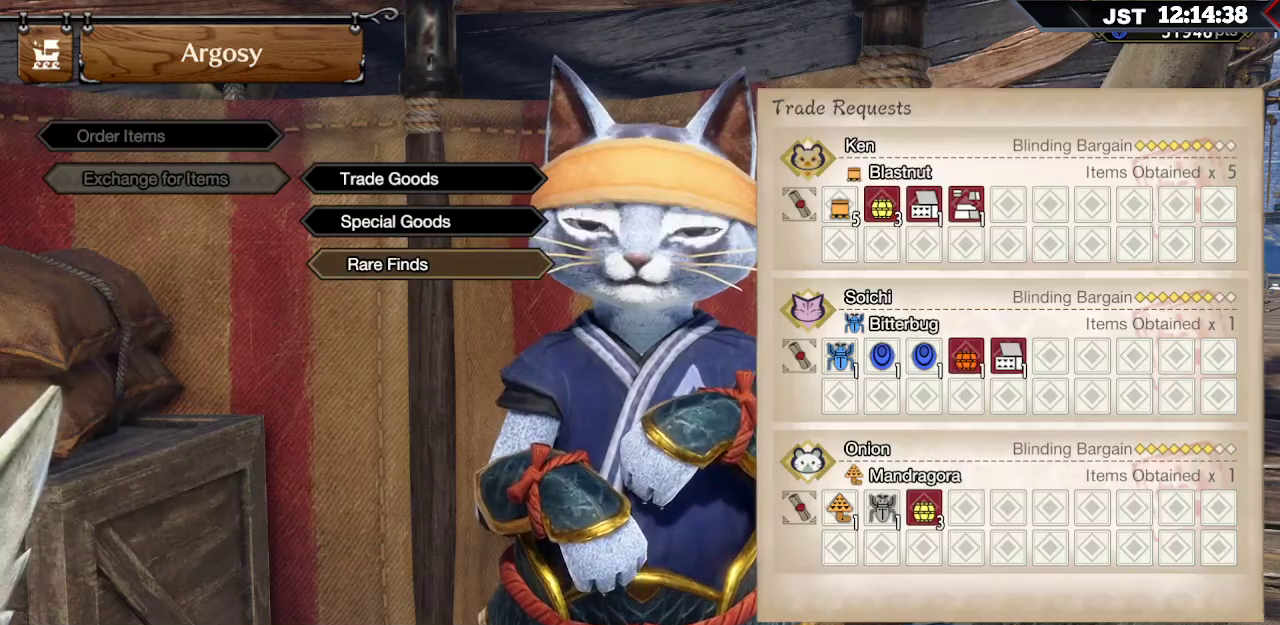
{"dt_ms": 500, "buttons": ["DPAD_UP"], "left_stick": "center", "right_stick": "center", "events": [[433, "DPAD_UP", "down"]]}
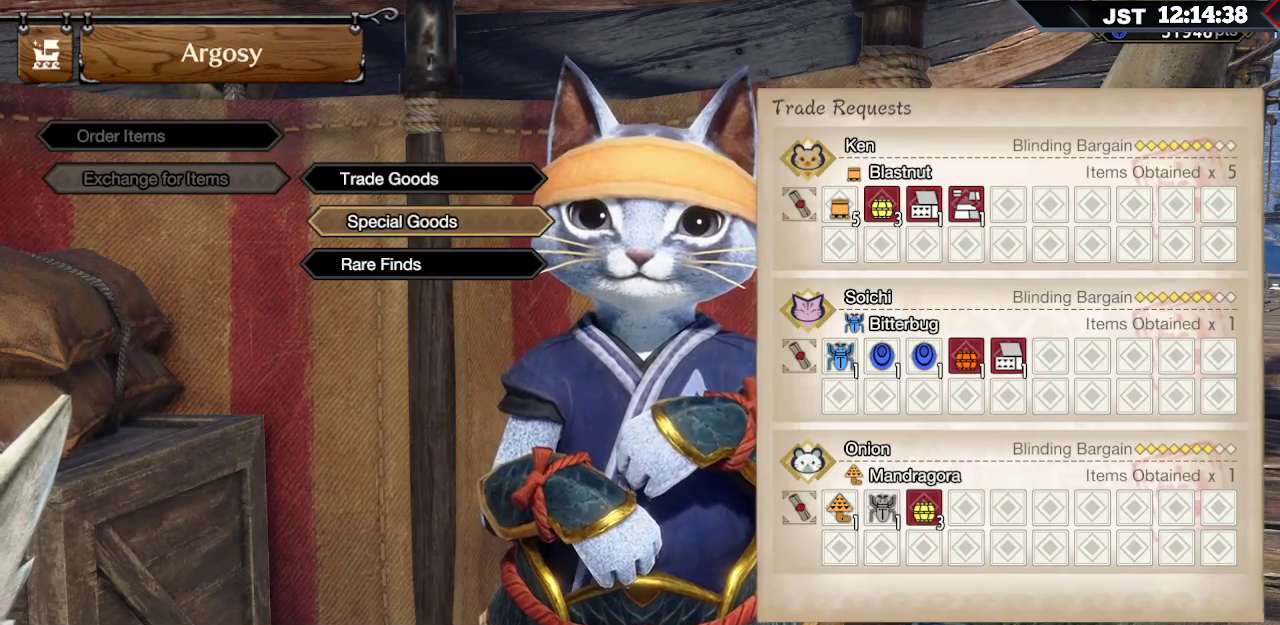
{"dt_ms": 500, "buttons": [], "left_stick": "center", "right_stick": "center", "events": [[33, "DPAD_UP", "up"], [150, "DPAD_UP", "down"], [250, "DPAD_UP", "up"]]}
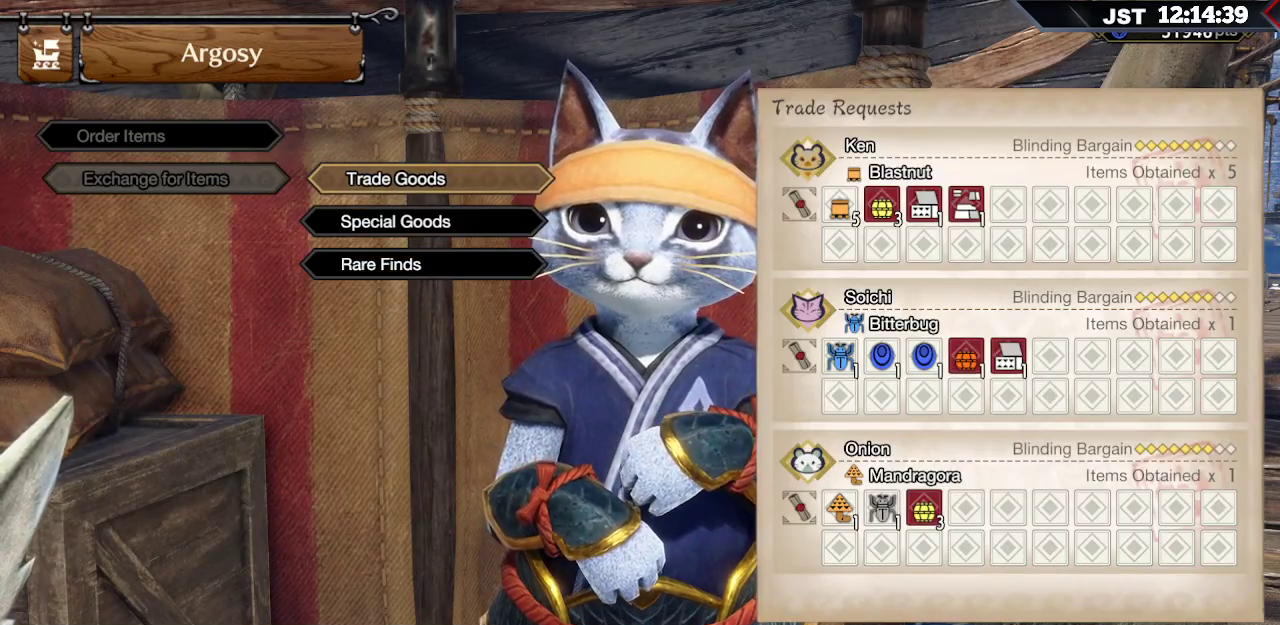
{"dt_ms": 500, "buttons": [], "left_stick": "center", "right_stick": "center", "events": [[100, "A", "down"], [267, "A", "up"]]}
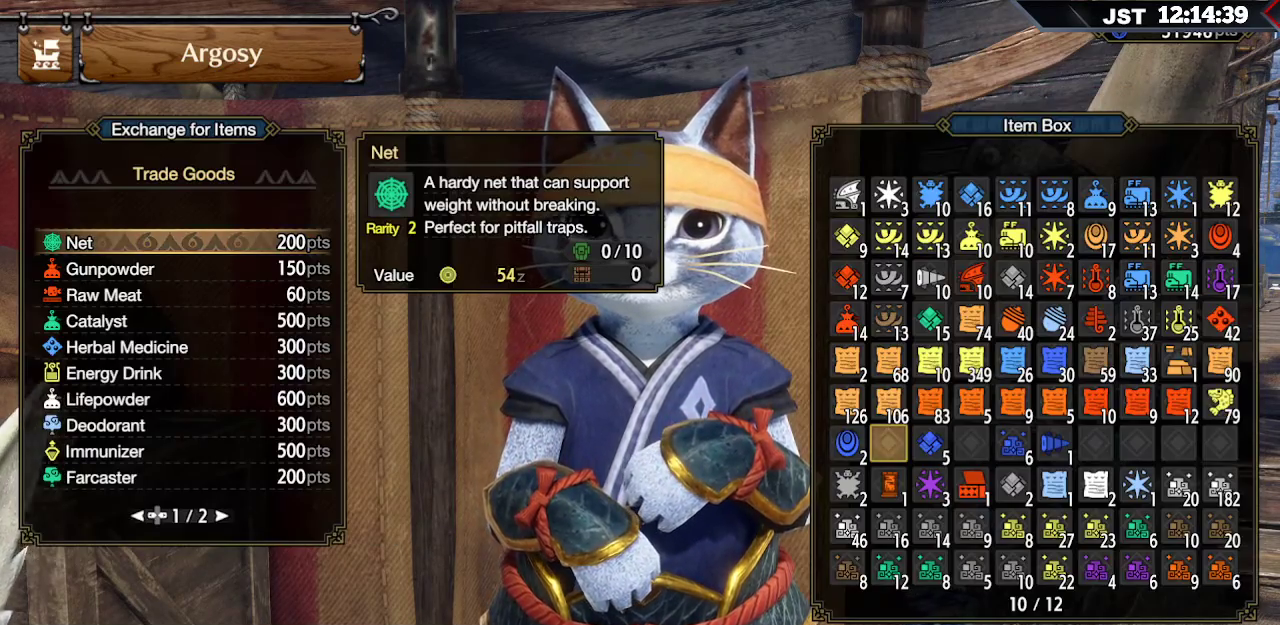
{"dt_ms": 1000, "buttons": ["A"], "left_stick": "center", "right_stick": "center"}
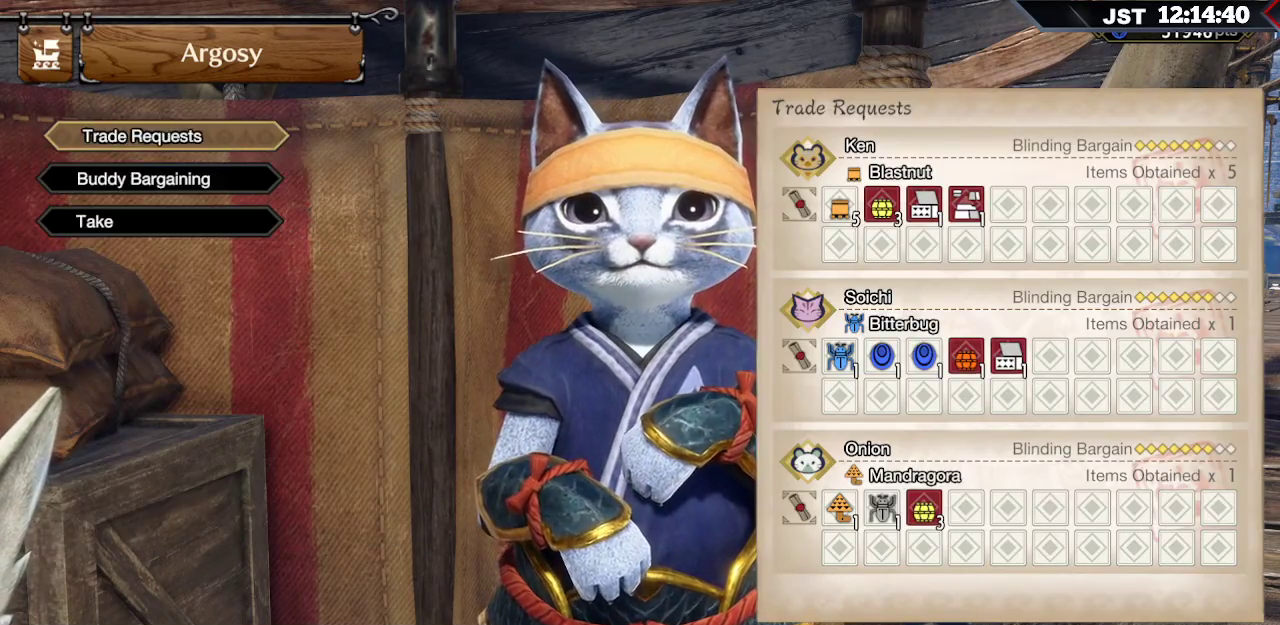
{"dt_ms": 500, "buttons": [], "left_stick": "center", "right_stick": "center", "events": [[83, "A", "up"], [133, "DPAD_DOWN", "down"], [417, "DPAD_DOWN", "up"]]}
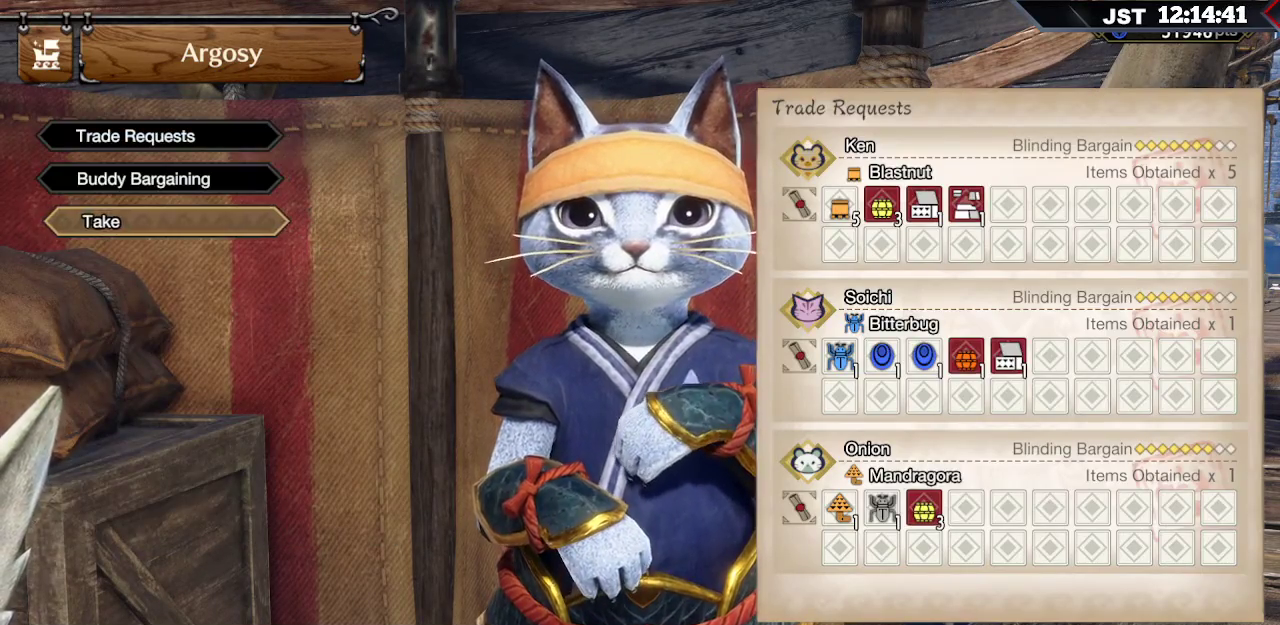
{"dt_ms": 500, "buttons": [], "left_stick": "center", "right_stick": "center", "events": [[150, "A", "down"], [283, "A", "up"]]}
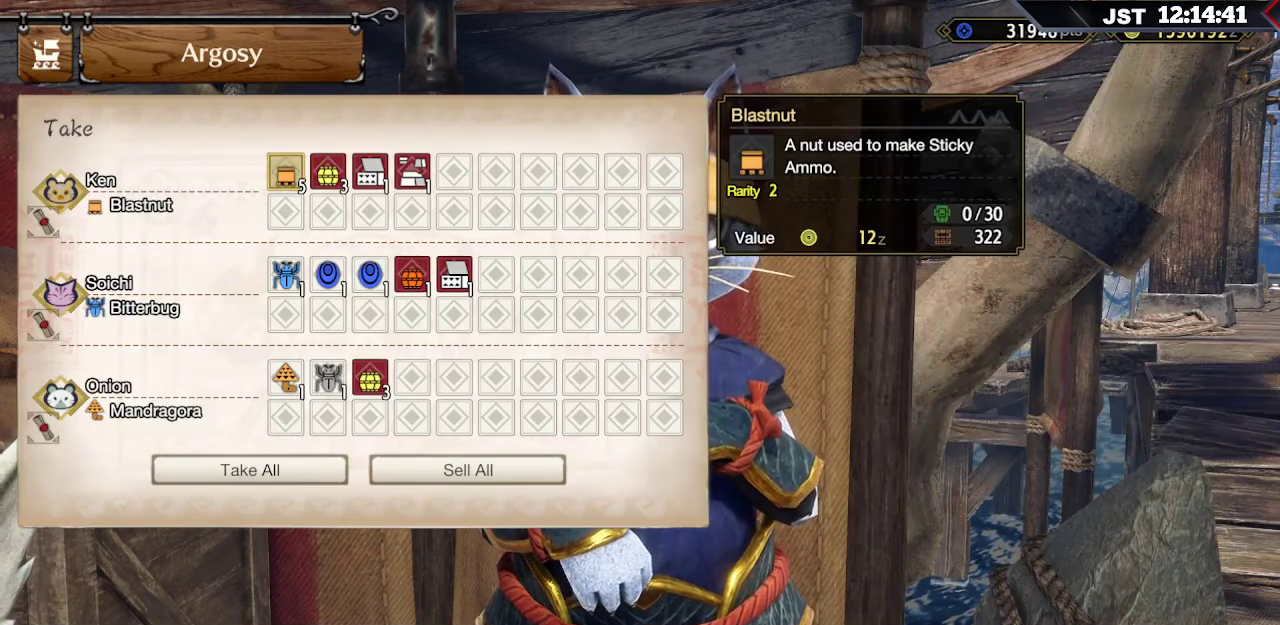
{"dt_ms": 500, "buttons": ["A"], "left_stick": "center", "right_stick": "center", "events": [[50, "DPAD_UP", "down"], [133, "DPAD_UP", "up"], [500, "A", "down"]]}
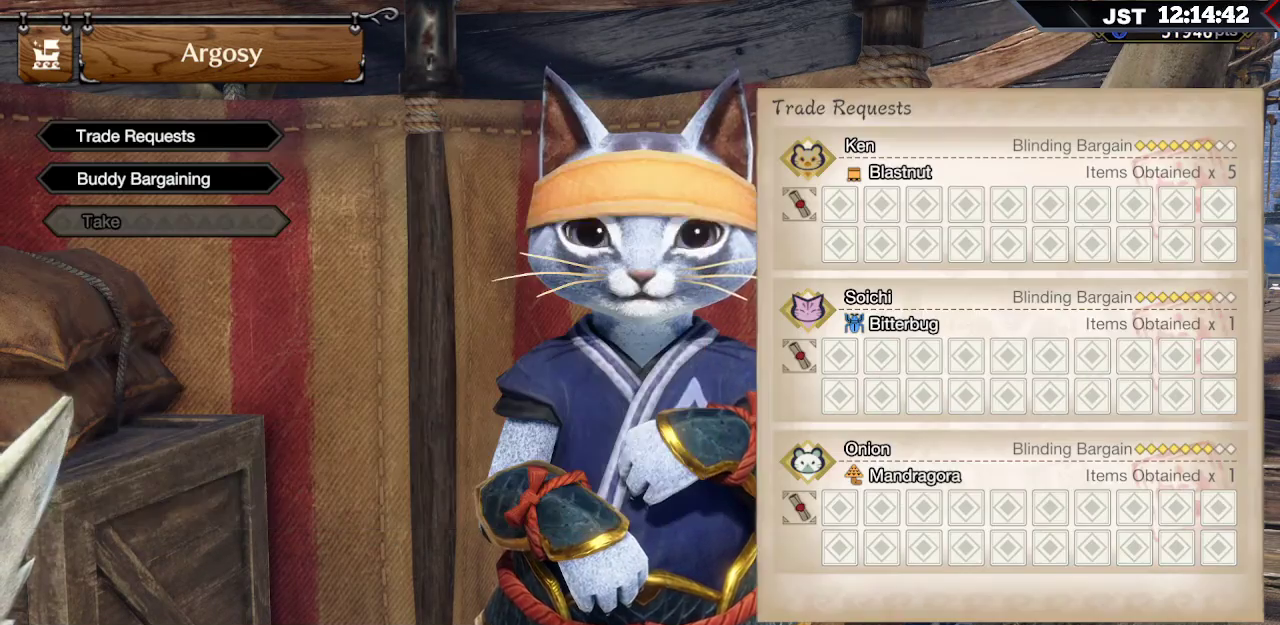
{"dt_ms": 500, "buttons": [], "left_stick": "center", "right_stick": "center", "events": [[83, "A", "up"]]}
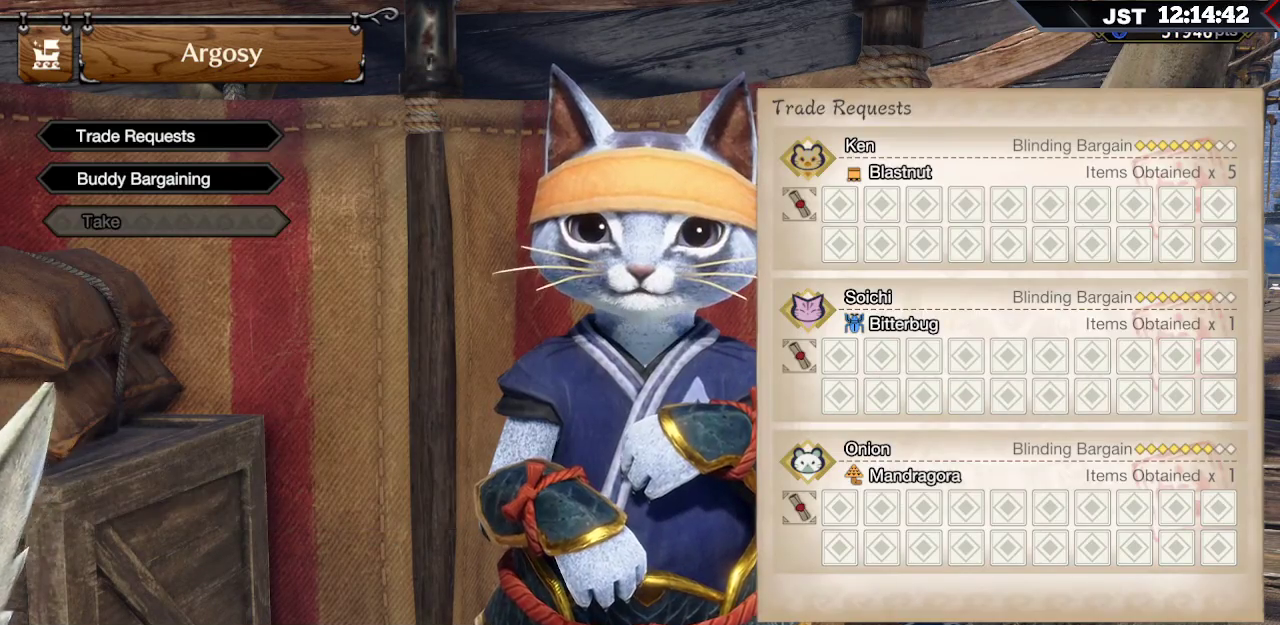
{"dt_ms": 500, "buttons": [], "left_stick": "center", "right_stick": "center", "events": [[267, "B", "down"], [400, "B", "up"]]}
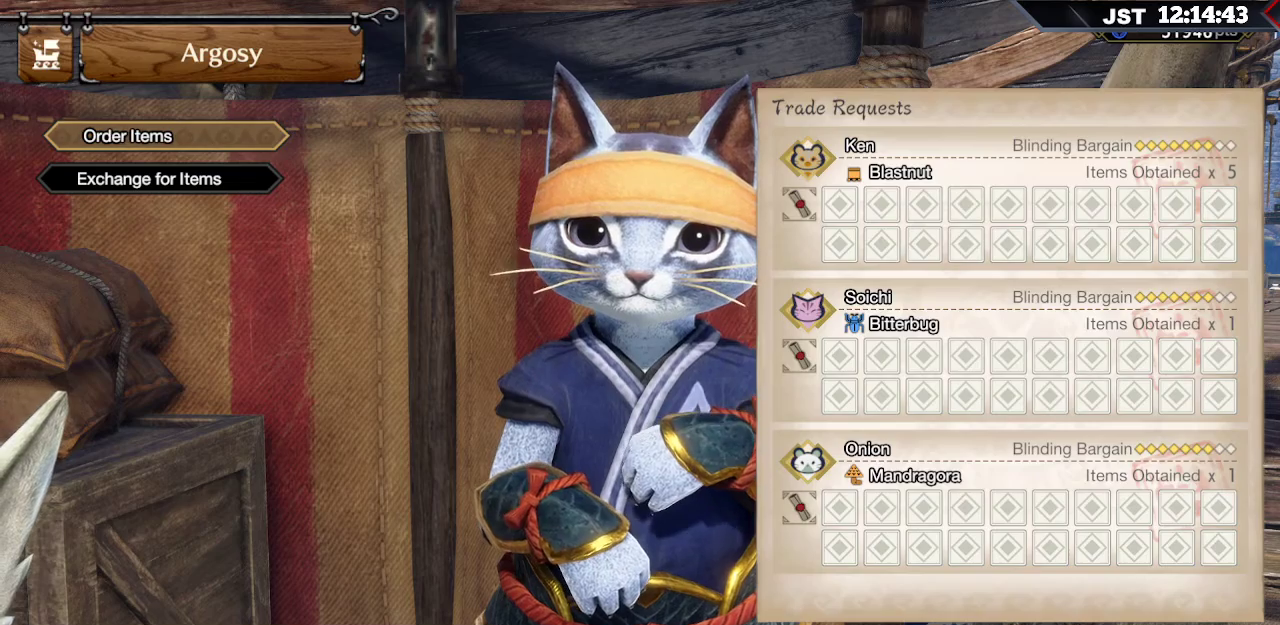
{"dt_ms": 500, "buttons": [], "left_stick": "center", "right_stick": "center", "events": [[150, "B", "down"], [300, "B", "up"]]}
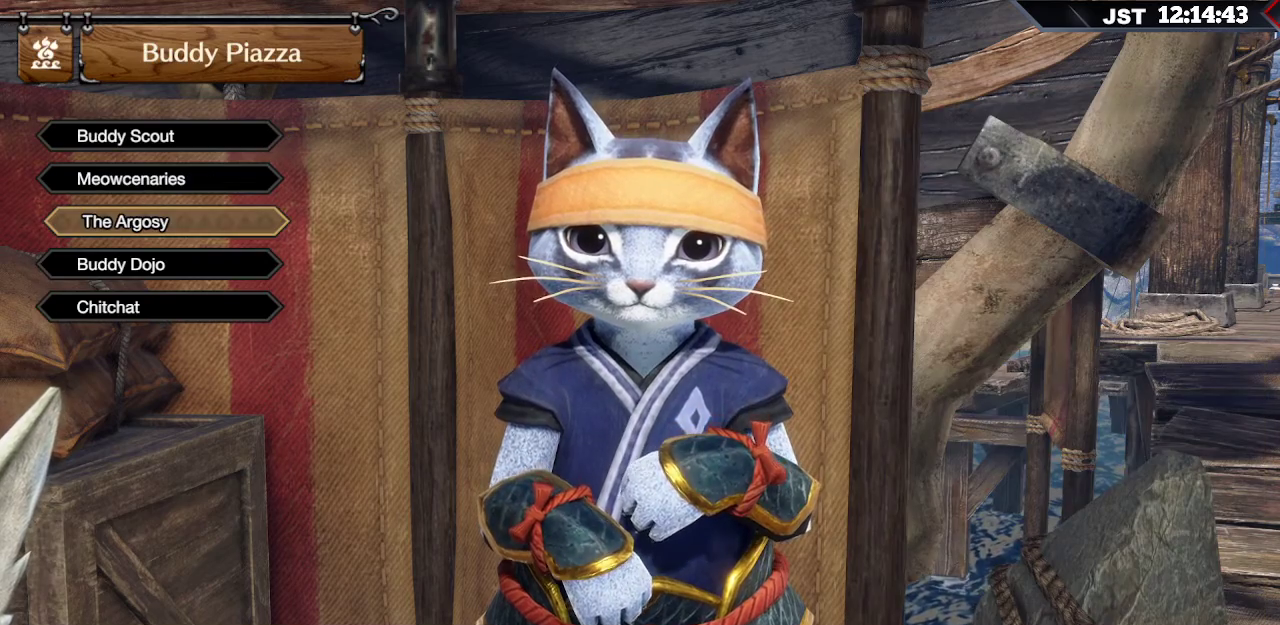
{"dt_ms": 500, "buttons": [], "left_stick": "center", "right_stick": "center", "events": []}
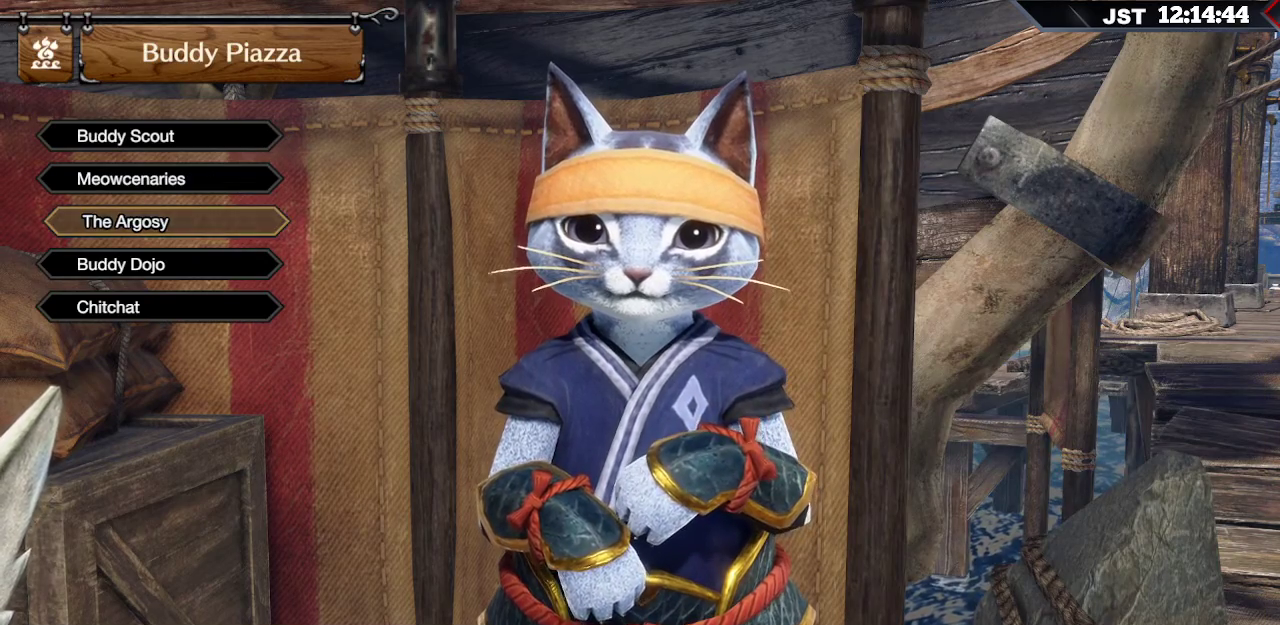
{"dt_ms": 1000, "buttons": [], "left_stick": "center", "right_stick": "center"}
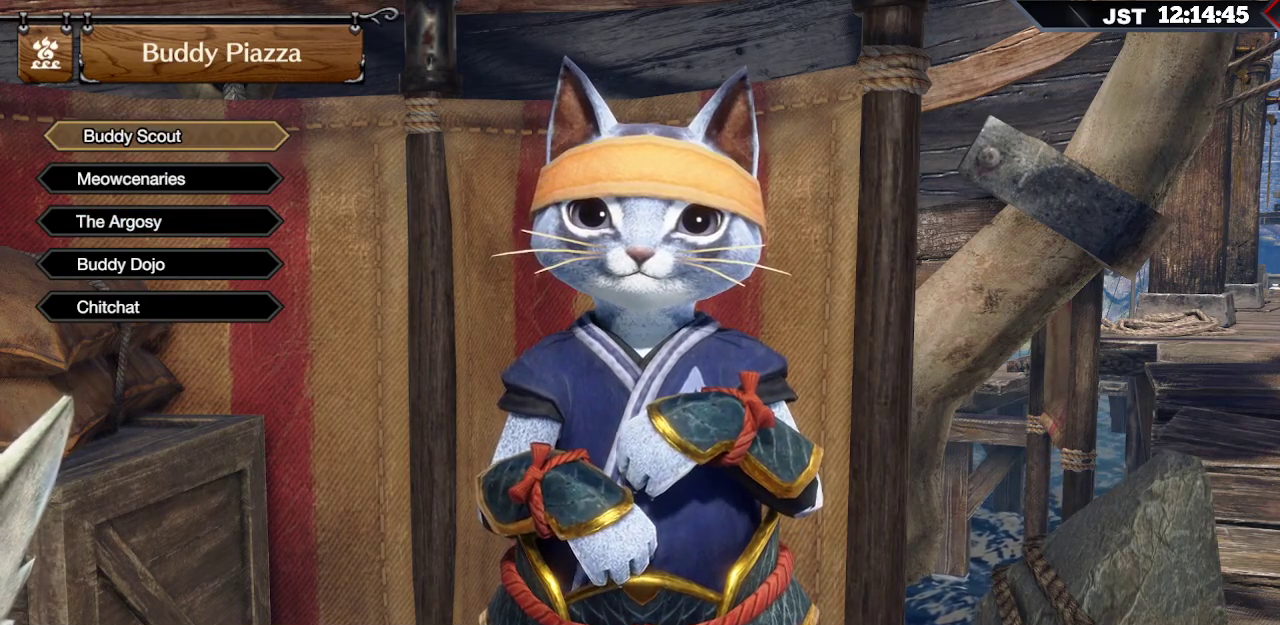
{"dt_ms": 500, "buttons": ["DPAD_DOWN"], "left_stick": "center", "right_stick": "center", "events": [[450, "DPAD_DOWN", "down"]]}
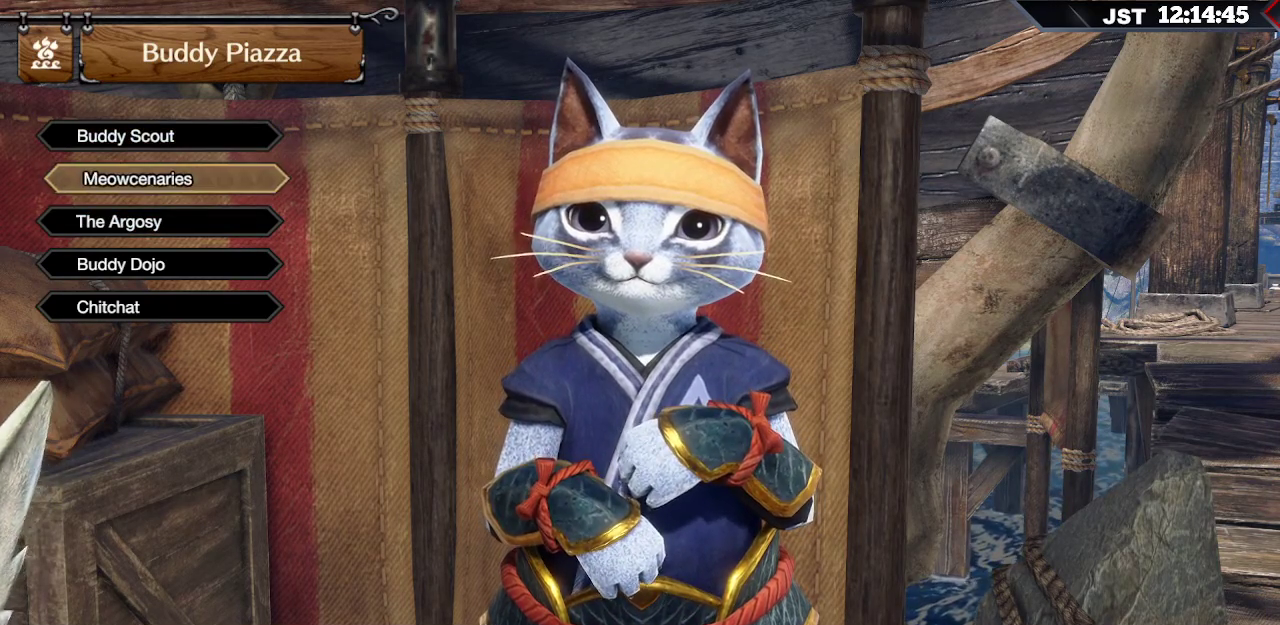
{"dt_ms": 500, "buttons": [], "left_stick": "center", "right_stick": "center", "events": [[33, "DPAD_DOWN", "up"], [117, "DPAD_DOWN", "down"], [167, "DPAD_DOWN", "up"], [383, "DPAD_DOWN", "down"], [483, "DPAD_DOWN", "up"]]}
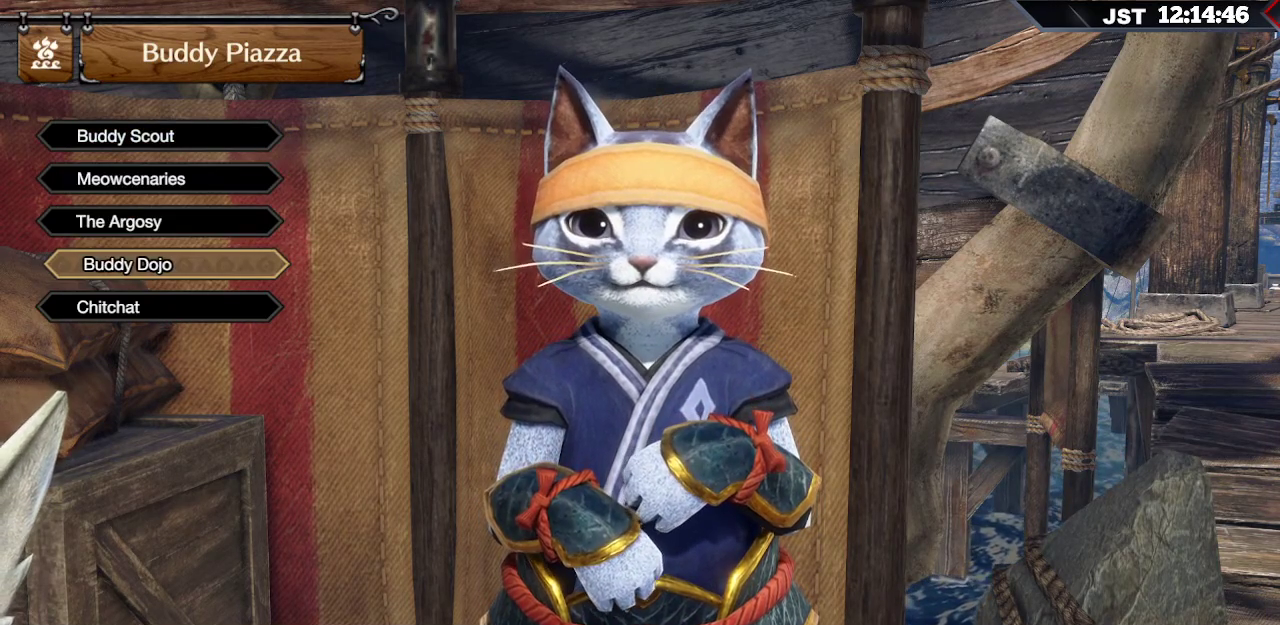
{"dt_ms": 500, "buttons": [], "left_stick": "center", "right_stick": "center", "events": [[50, "A", "down"], [183, "A", "up"]]}
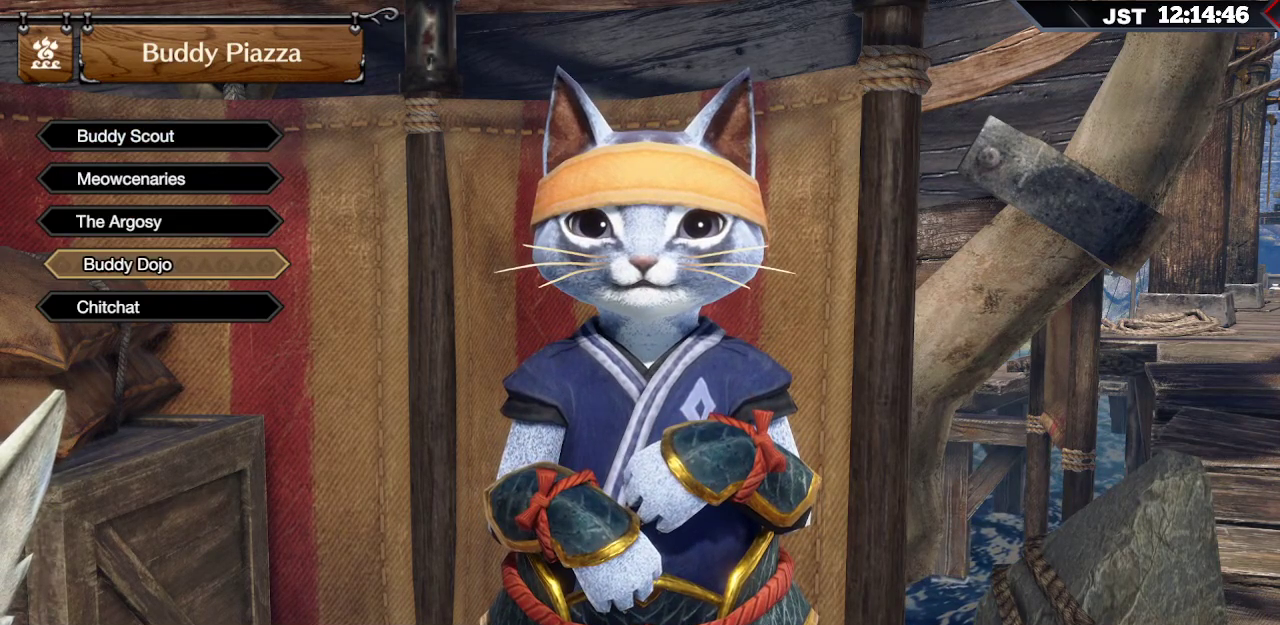
{"dt_ms": 500, "buttons": [], "left_stick": "center", "right_stick": "center", "events": []}
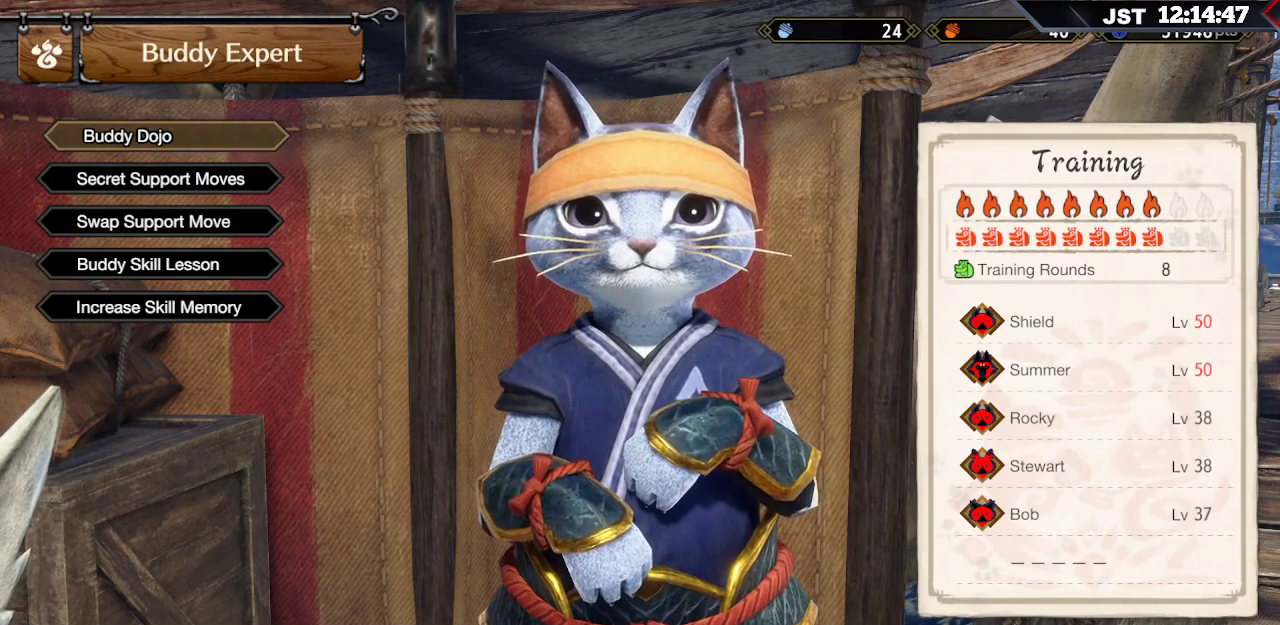
{"dt_ms": 500, "buttons": [], "left_stick": "center", "right_stick": "center", "events": []}
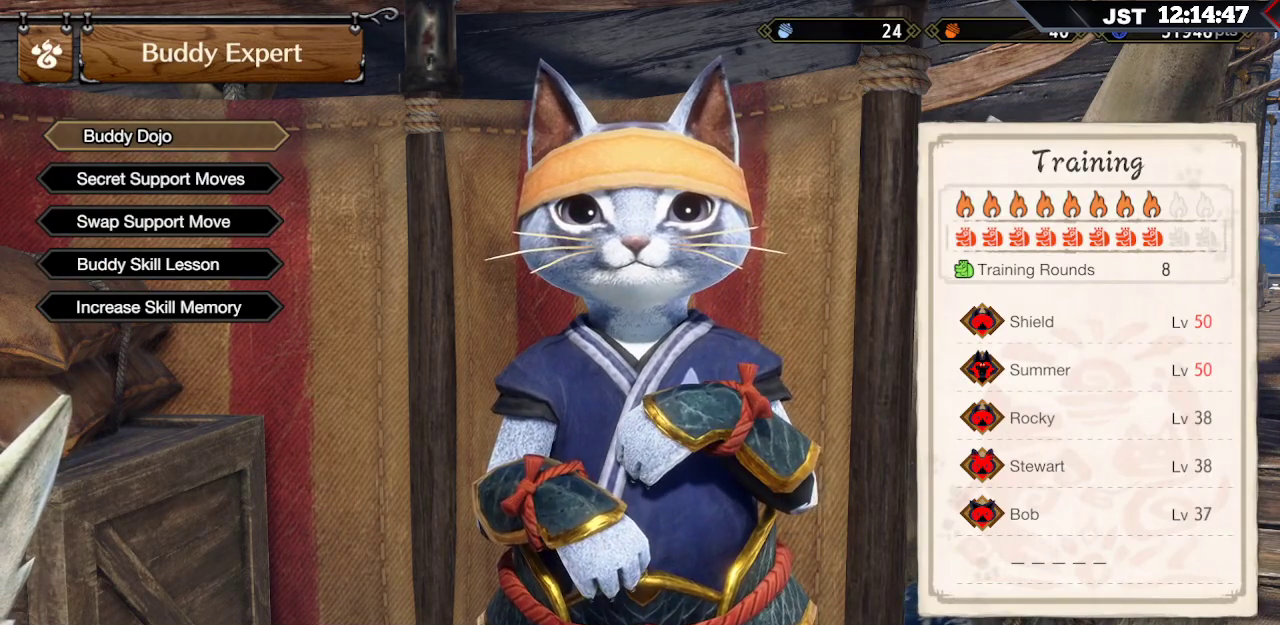
{"dt_ms": 500, "buttons": ["A"], "left_stick": "center", "right_stick": "center", "events": [[500, "A", "down"]]}
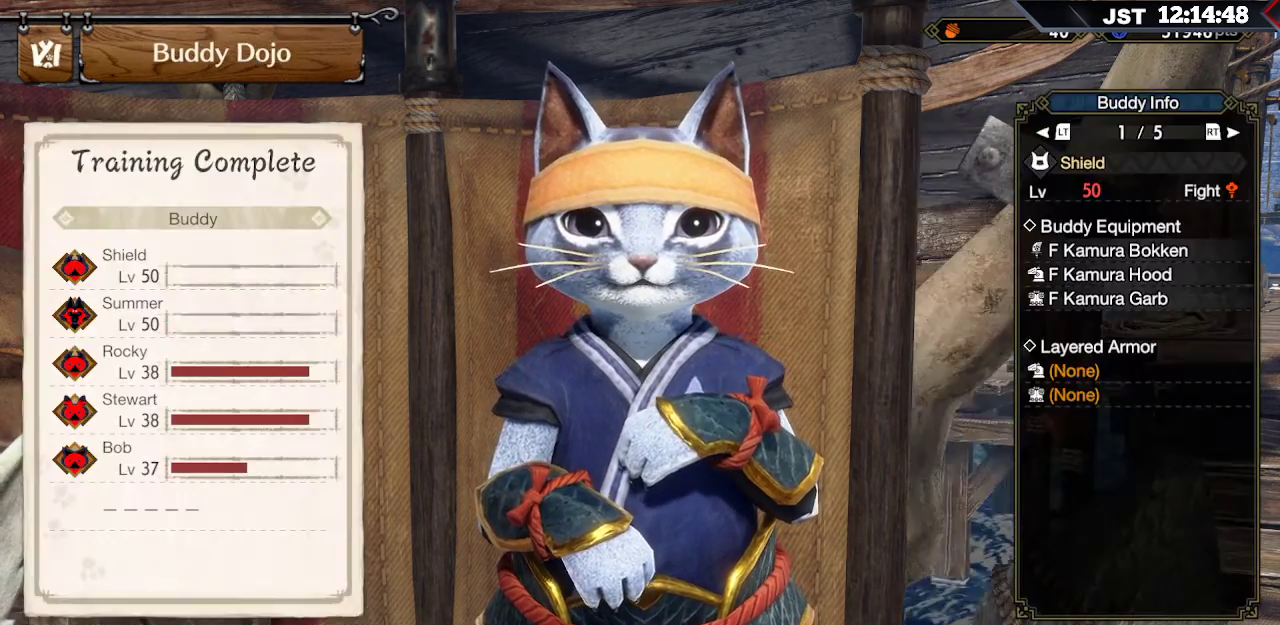
{"dt_ms": 500, "buttons": [], "left_stick": "center", "right_stick": "center", "events": [[133, "A", "up"]]}
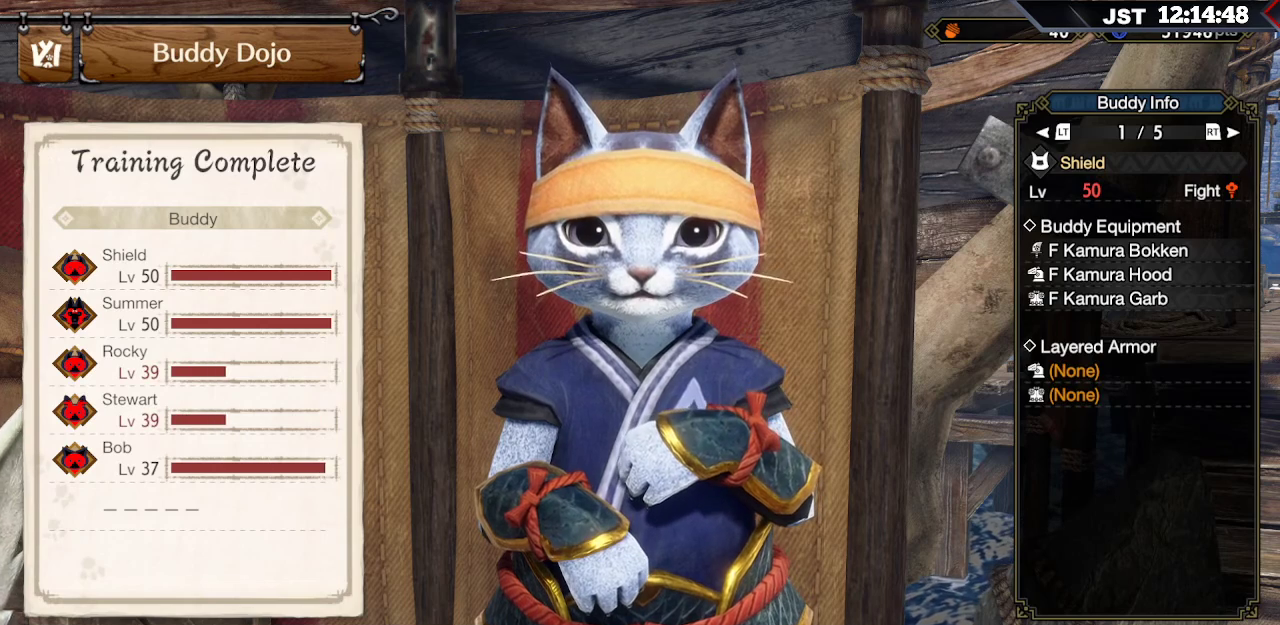
{"dt_ms": 500, "buttons": [], "left_stick": "center", "right_stick": "center", "events": [[283, "A", "down"], [433, "A", "up"]]}
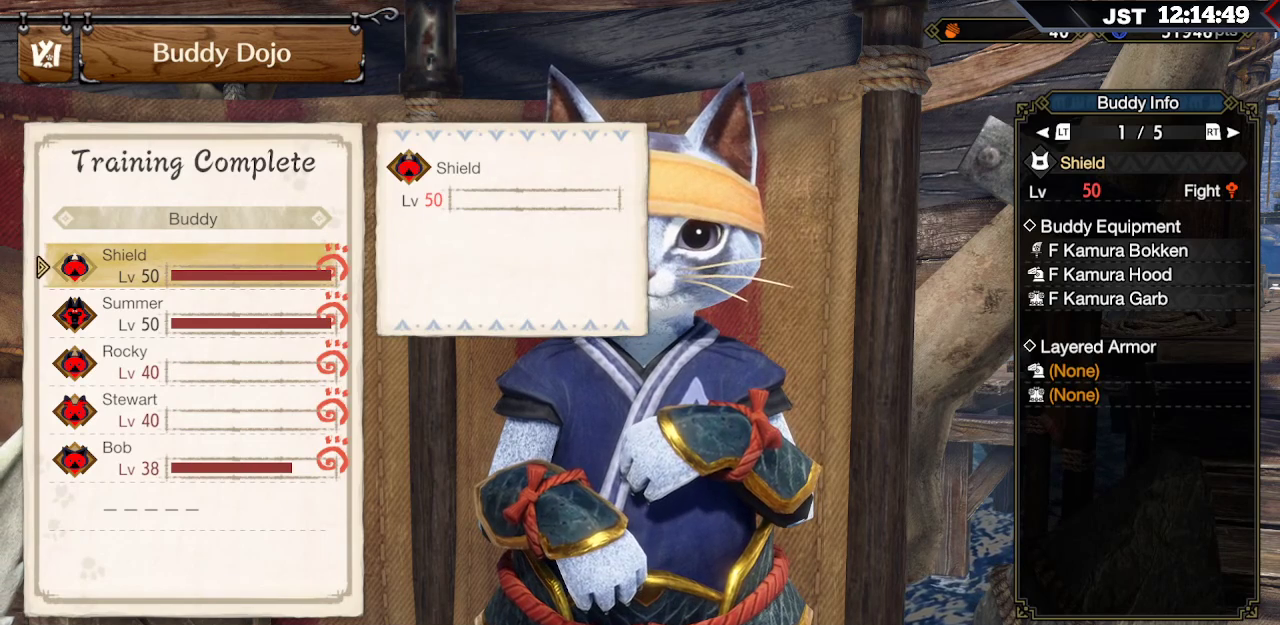
{"dt_ms": 500, "buttons": [], "left_stick": "center", "right_stick": "center", "events": []}
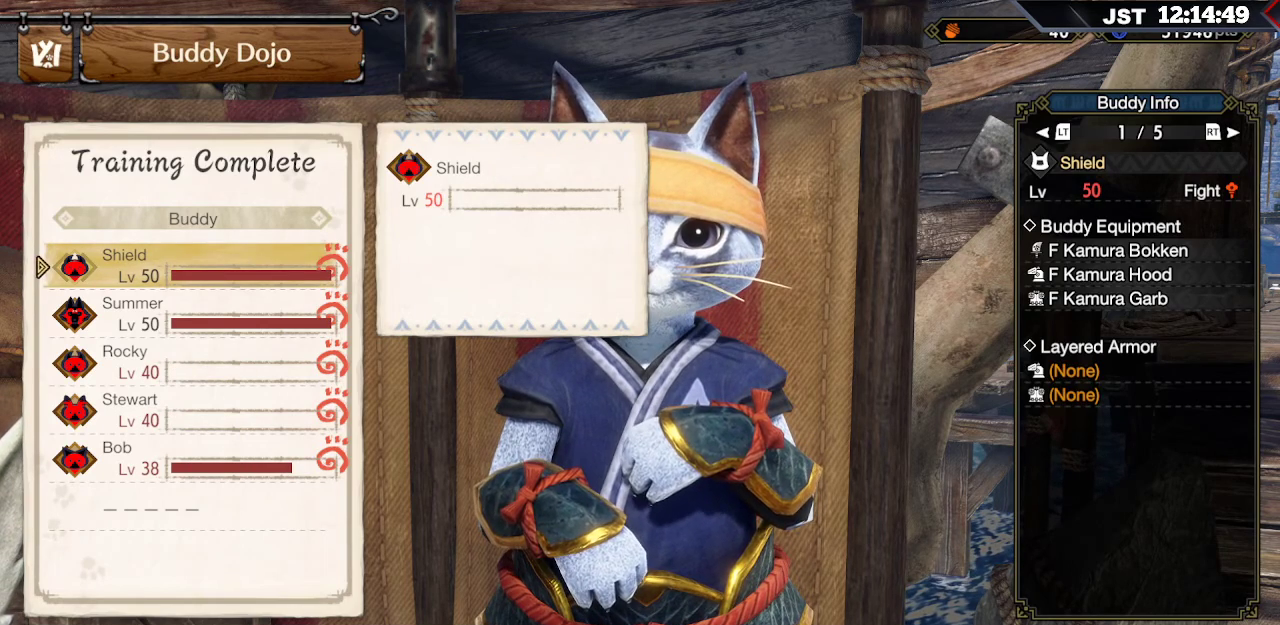
{"dt_ms": 500, "buttons": [], "left_stick": "center", "right_stick": "center", "events": []}
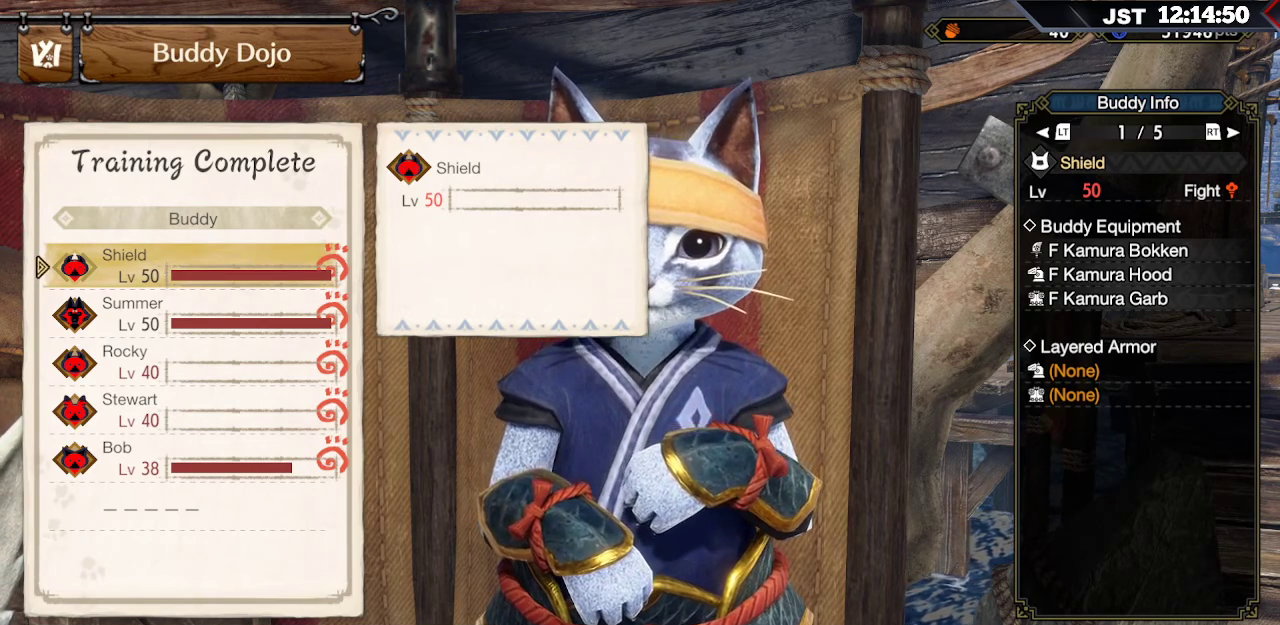
{"dt_ms": 500, "buttons": [], "left_stick": "center", "right_stick": "center", "events": [[117, "A", "down"], [283, "A", "up"]]}
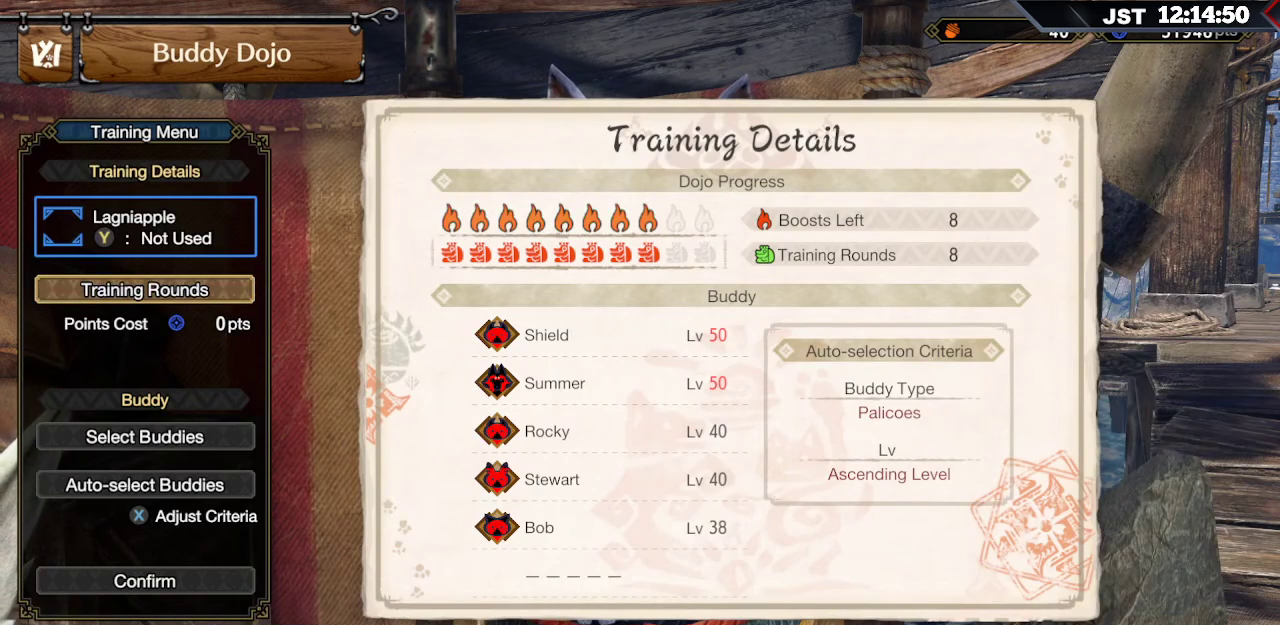
{"dt_ms": 500, "buttons": [], "left_stick": "center", "right_stick": "center", "events": [[83, "DPAD_DOWN", "down"], [200, "DPAD_DOWN", "up"]]}
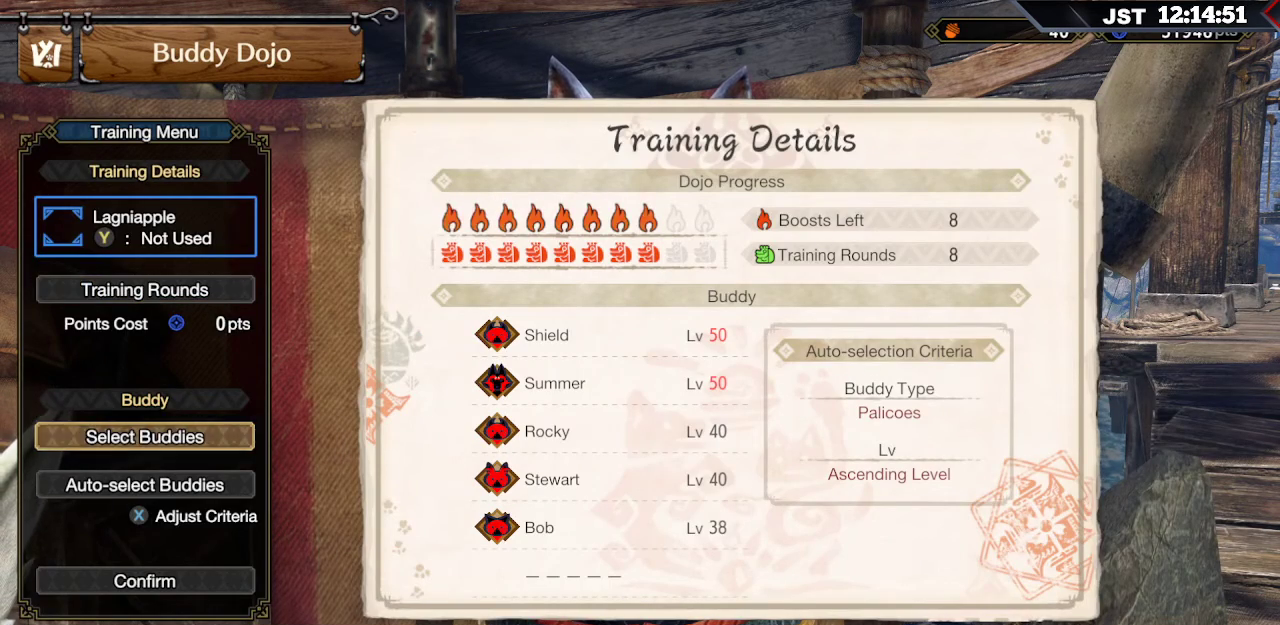
{"dt_ms": 500, "buttons": [], "left_stick": "center", "right_stick": "center", "events": [[50, "A", "down"], [200, "A", "up"]]}
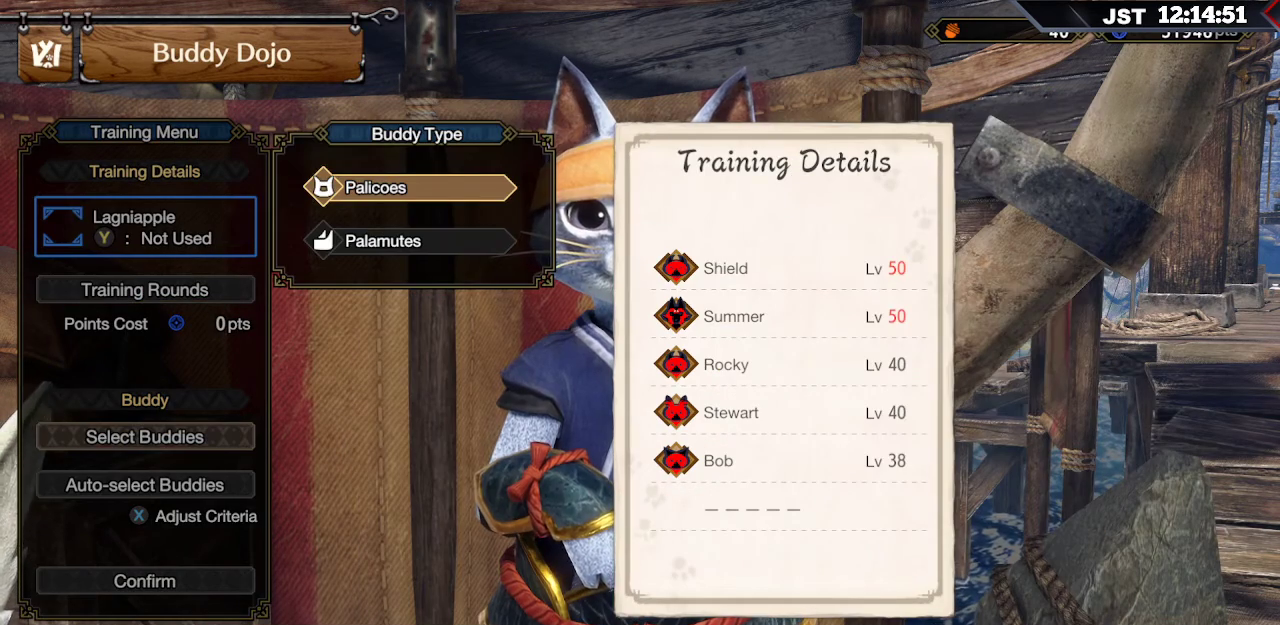
{"dt_ms": 500, "buttons": [], "left_stick": "center", "right_stick": "center", "events": [[350, "A", "down"], [467, "A", "up"]]}
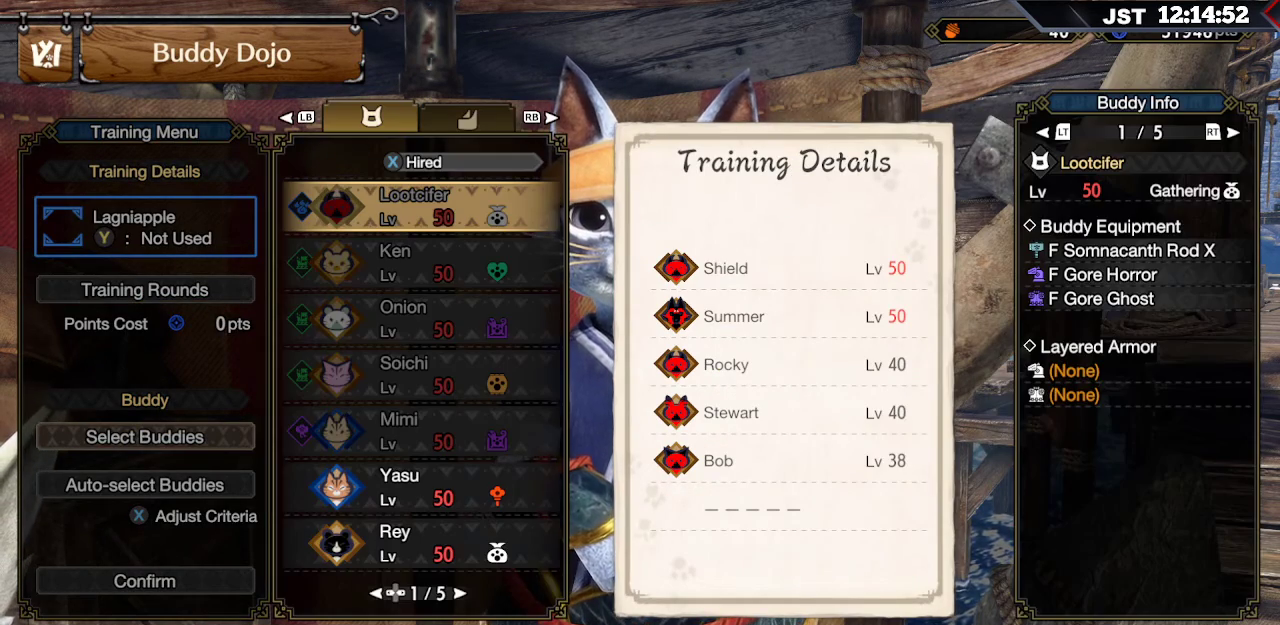
{"dt_ms": 500, "buttons": [], "left_stick": "center", "right_stick": "center", "events": []}
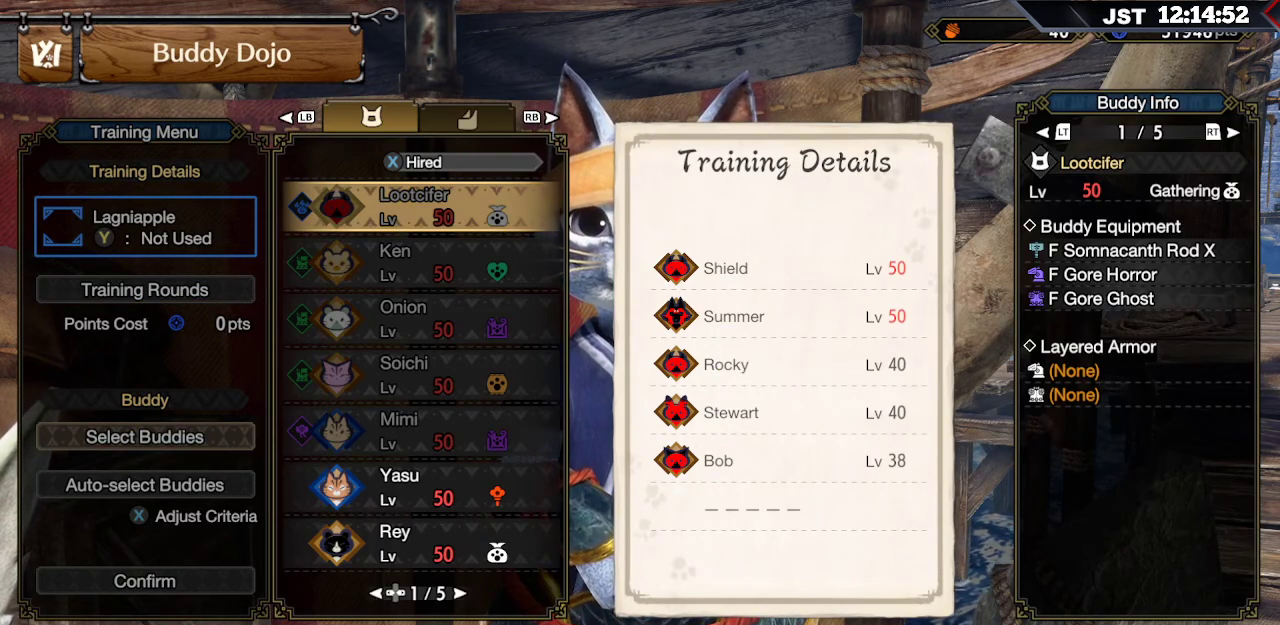
{"dt_ms": 500, "buttons": [], "left_stick": "center", "right_stick": "center", "events": [[217, "DPAD_RIGHT", "down"], [367, "DPAD_RIGHT", "up"]]}
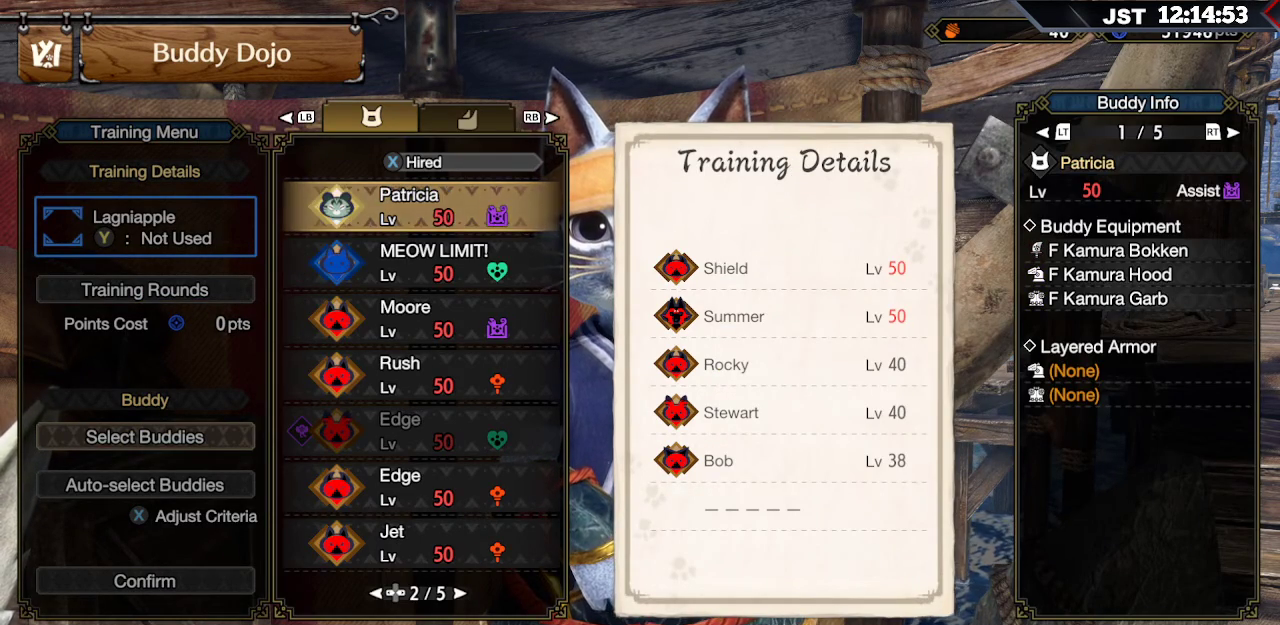
{"dt_ms": 500, "buttons": ["DPAD_DOWN"], "left_stick": "center", "right_stick": "center", "events": [[267, "DPAD_DOWN", "down"]]}
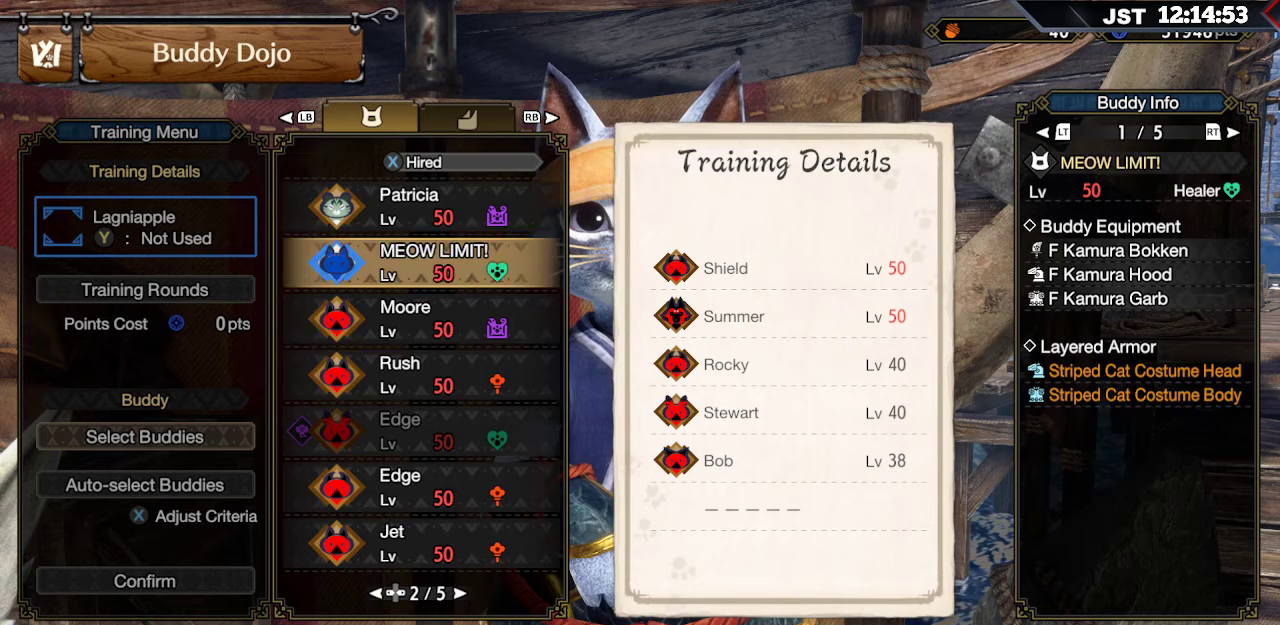
{"dt_ms": 500, "buttons": [], "left_stick": "center", "right_stick": "center", "events": [[183, "DPAD_DOWN", "up"]]}